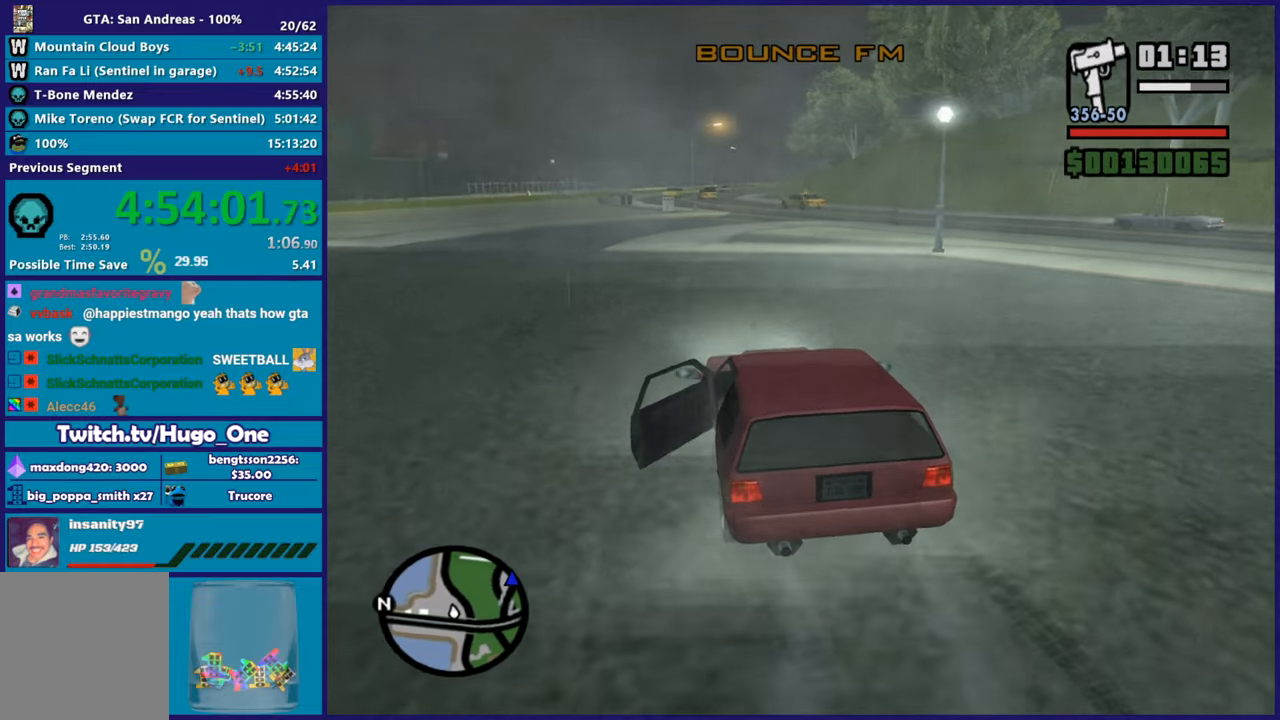
Gameplay with a controller (Xbox layout); each line is a JSON object with the inputs held at the frame after it. "events" lists button and stick changes between this image and that frame as [ms after this image, input, new state], when the widget could be followed in between.
{"buttons": ["R2"], "left_stick": "left", "right_stick": "center", "events": [[50, "left_stick", "left"], [267, "left_stick", "center"], [433, "left_stick", "left"]]}
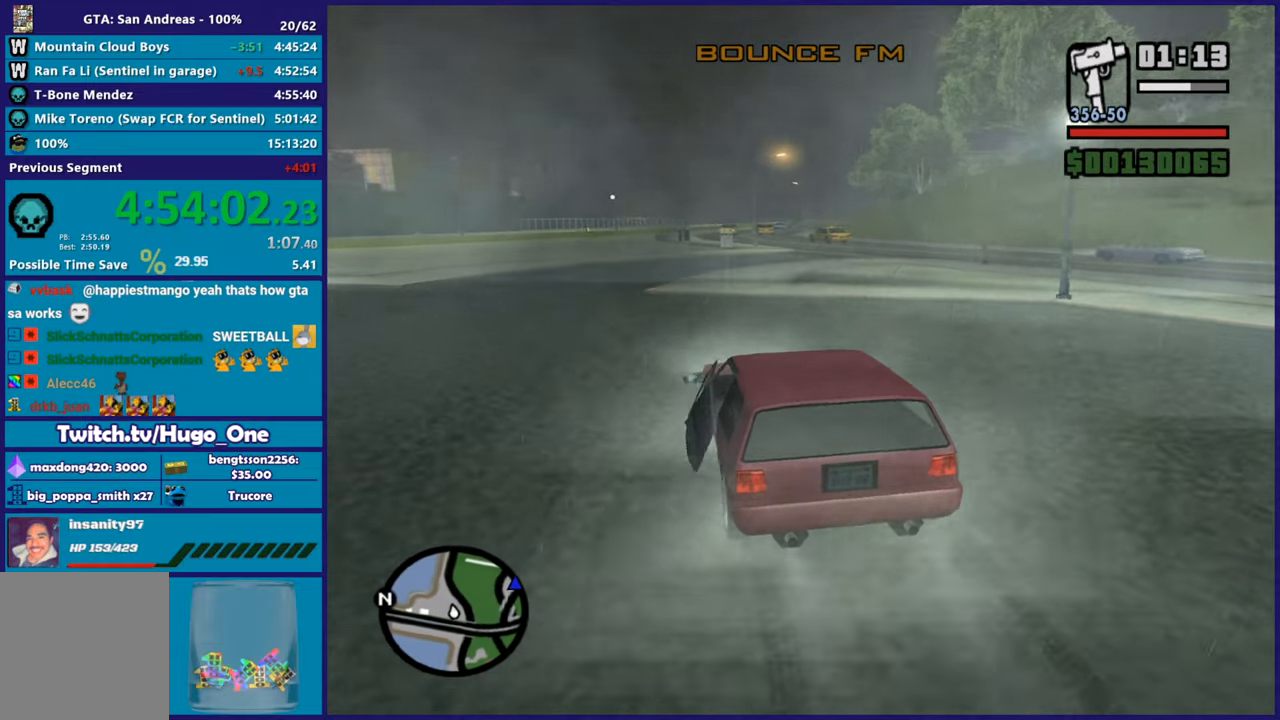
{"buttons": ["R2"], "left_stick": "center", "right_stick": "center", "events": [[117, "left_stick", "center"]]}
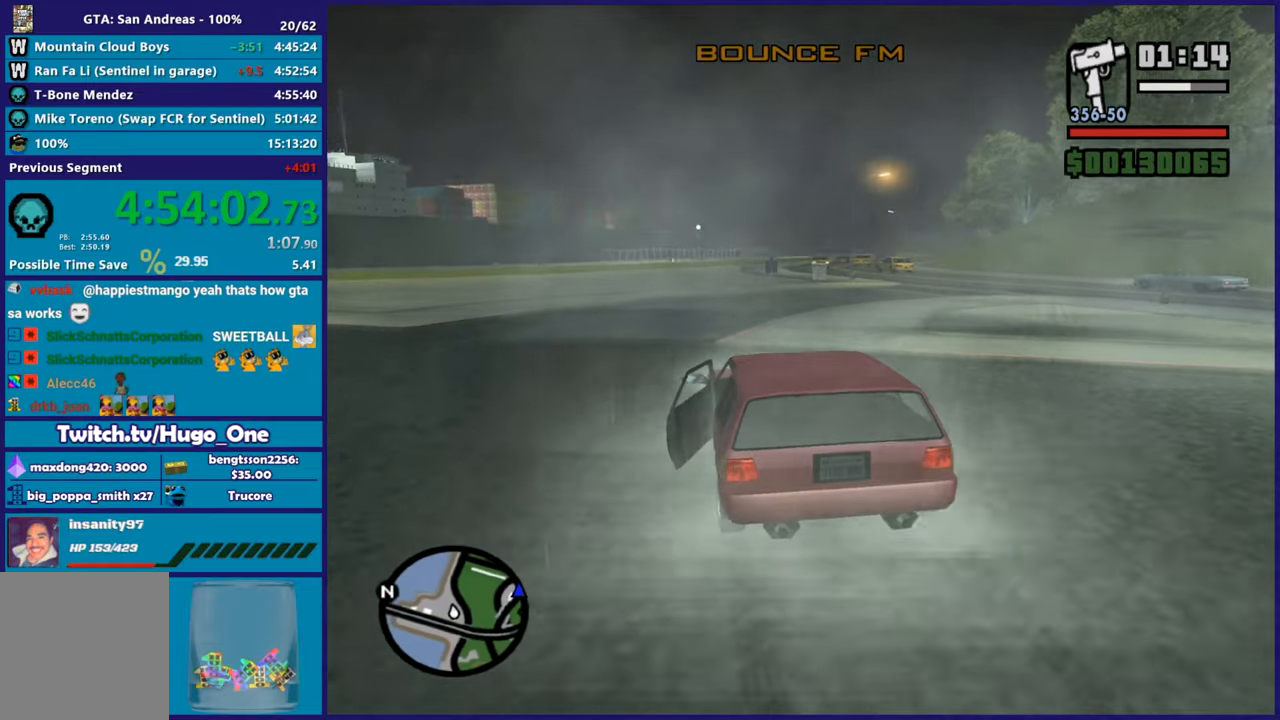
{"buttons": ["R2"], "left_stick": "center", "right_stick": "center", "events": [[66, "left_stick", "up-left"], [217, "left_stick", "center"]]}
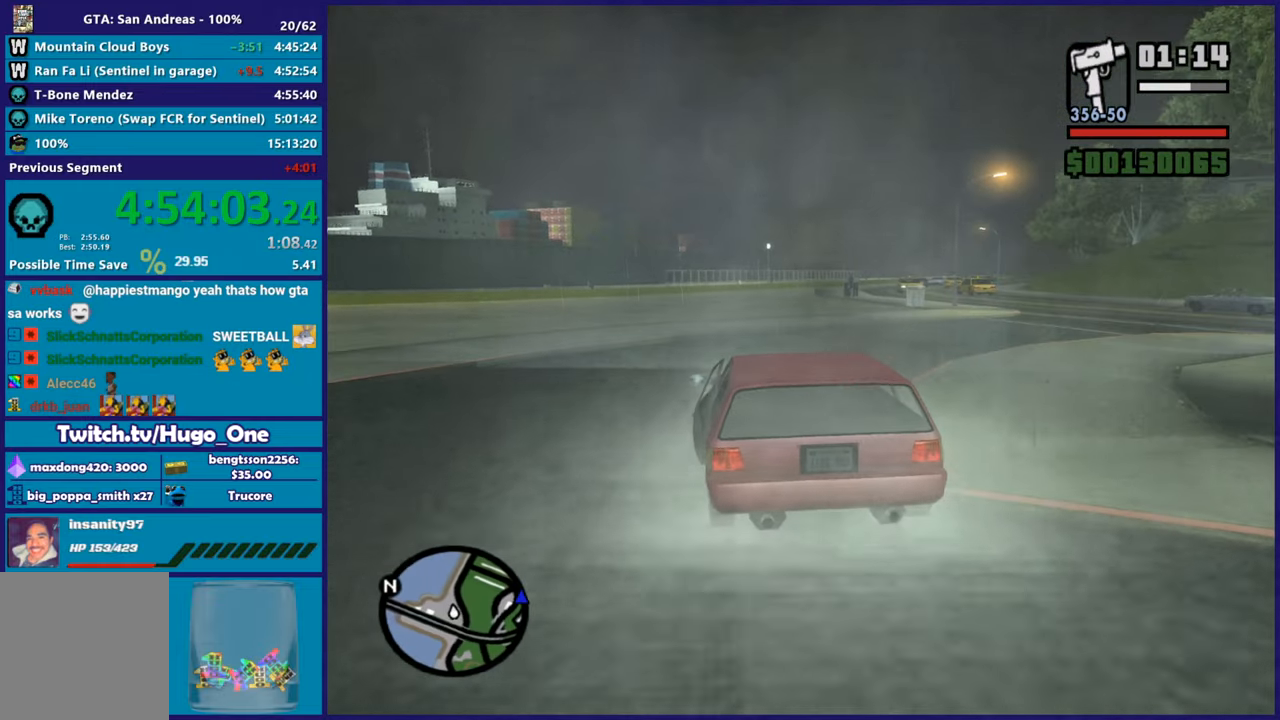
{"buttons": ["R2"], "left_stick": "center", "right_stick": "down-right", "events": [[33, "left_stick", "down-right"], [167, "left_stick", "center"], [334, "right_stick", "down-right"]]}
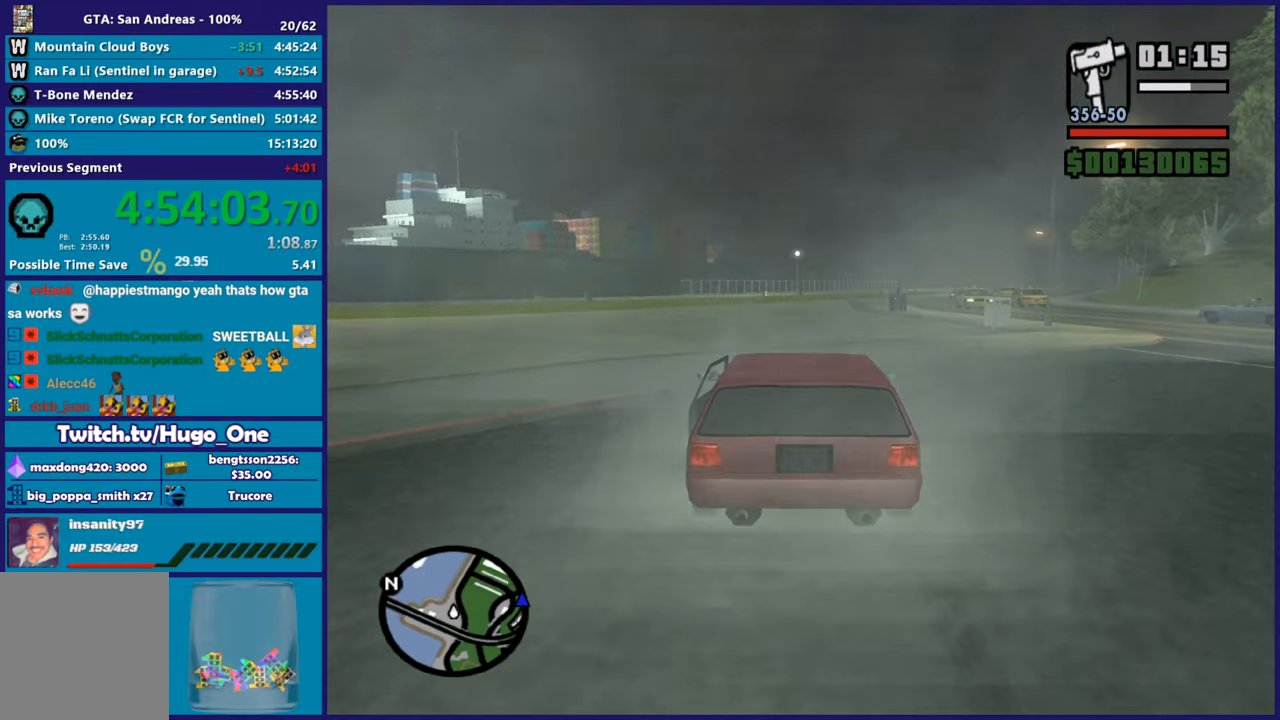
{"buttons": ["R2"], "left_stick": "center", "right_stick": "down-right", "events": [[183, "left_stick", "right"], [384, "left_stick", "center"]]}
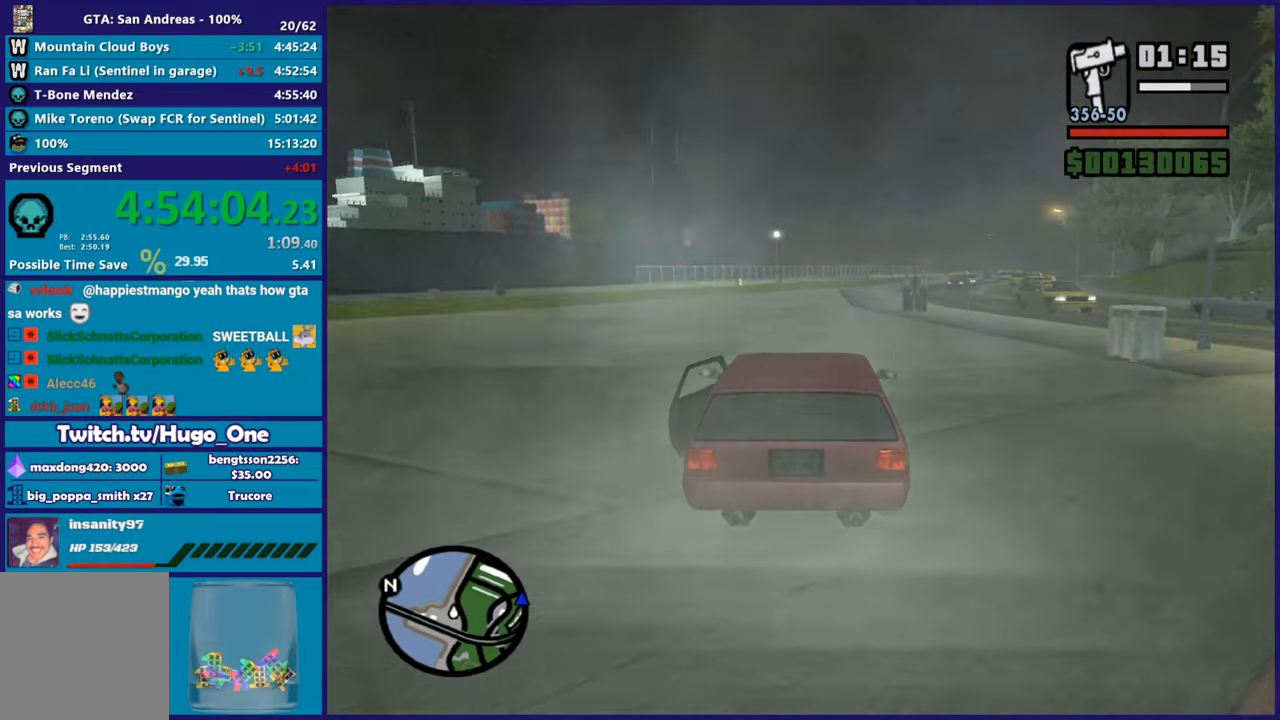
{"buttons": ["R2"], "left_stick": "center", "right_stick": "down-right", "events": [[134, "left_stick", "right"], [367, "left_stick", "center"]]}
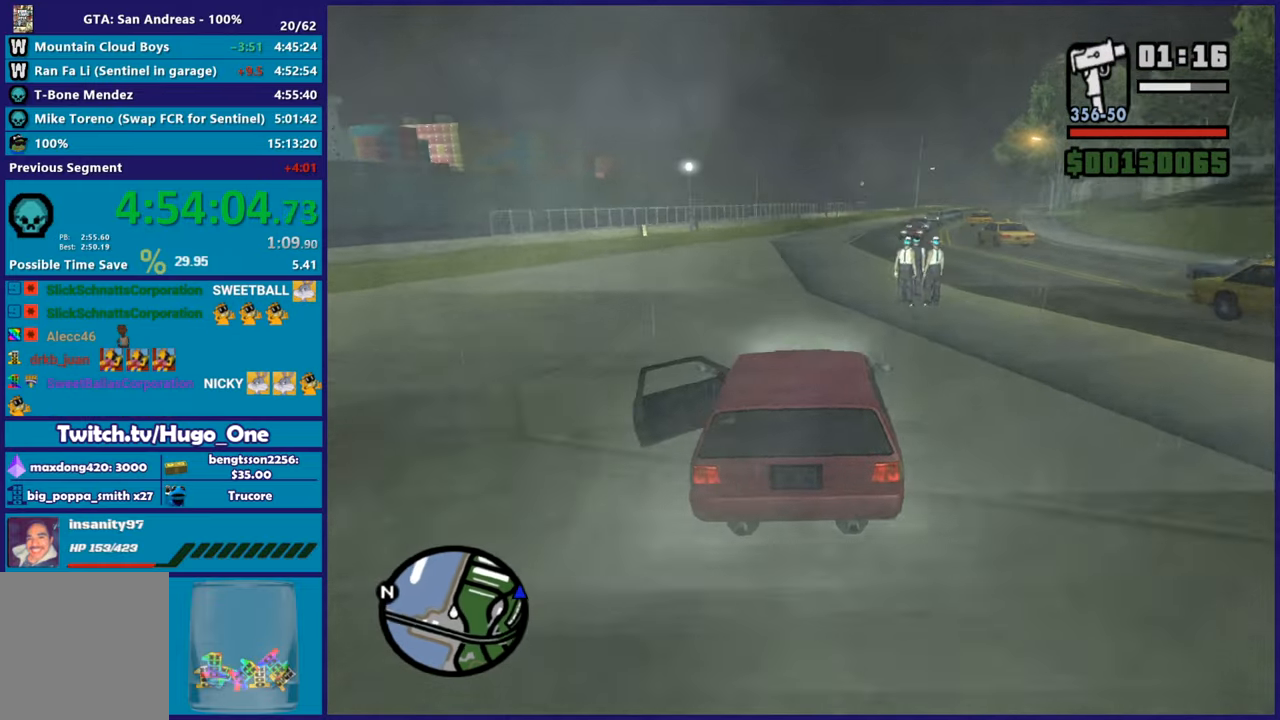
{"buttons": ["R2"], "left_stick": "center", "right_stick": "down-right", "events": [[317, "left_stick", "right"], [500, "left_stick", "center"]]}
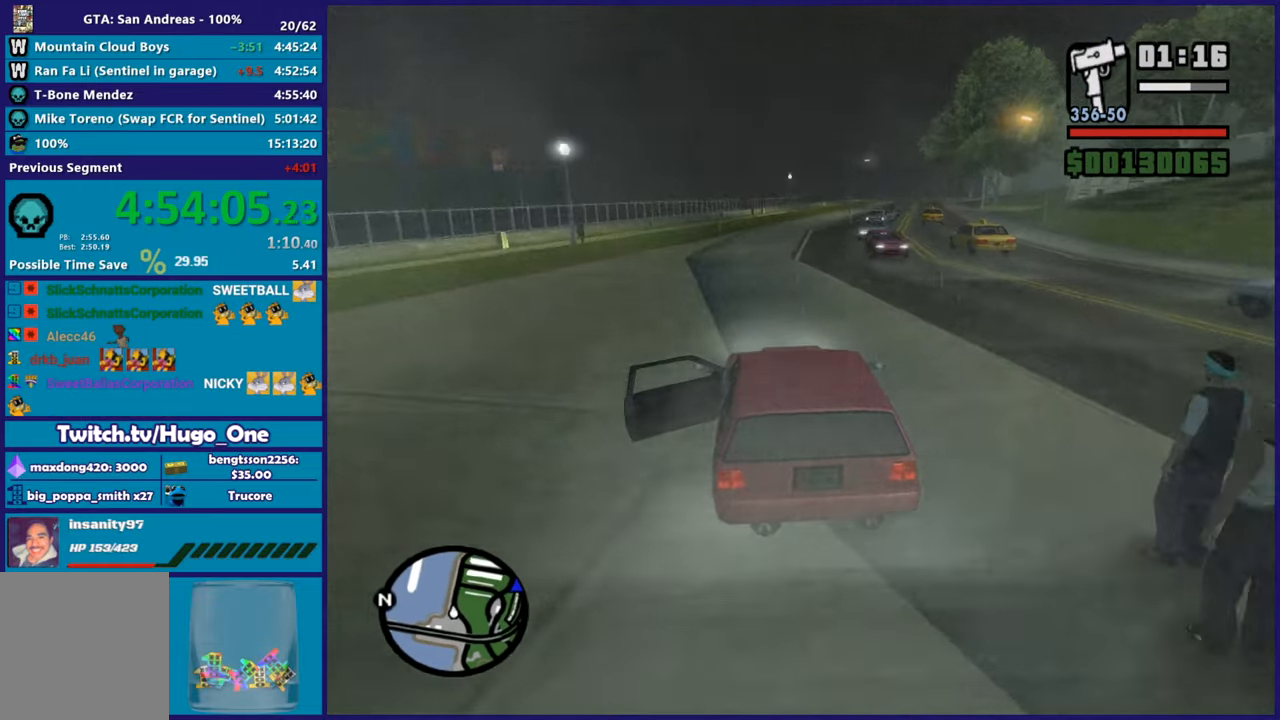
{"buttons": ["R2"], "left_stick": "center", "right_stick": "down-right", "events": []}
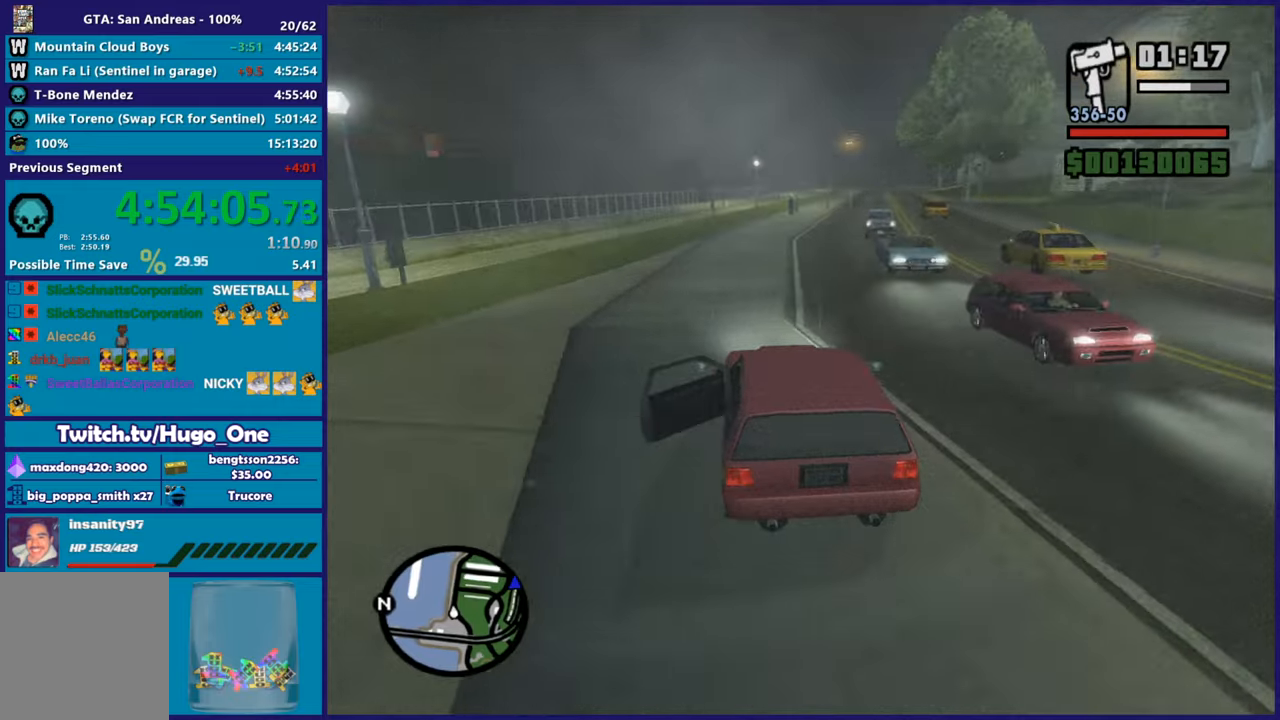
{"buttons": ["R2"], "left_stick": "center", "right_stick": "down-right", "events": [[217, "left_stick", "right"], [450, "left_stick", "center"]]}
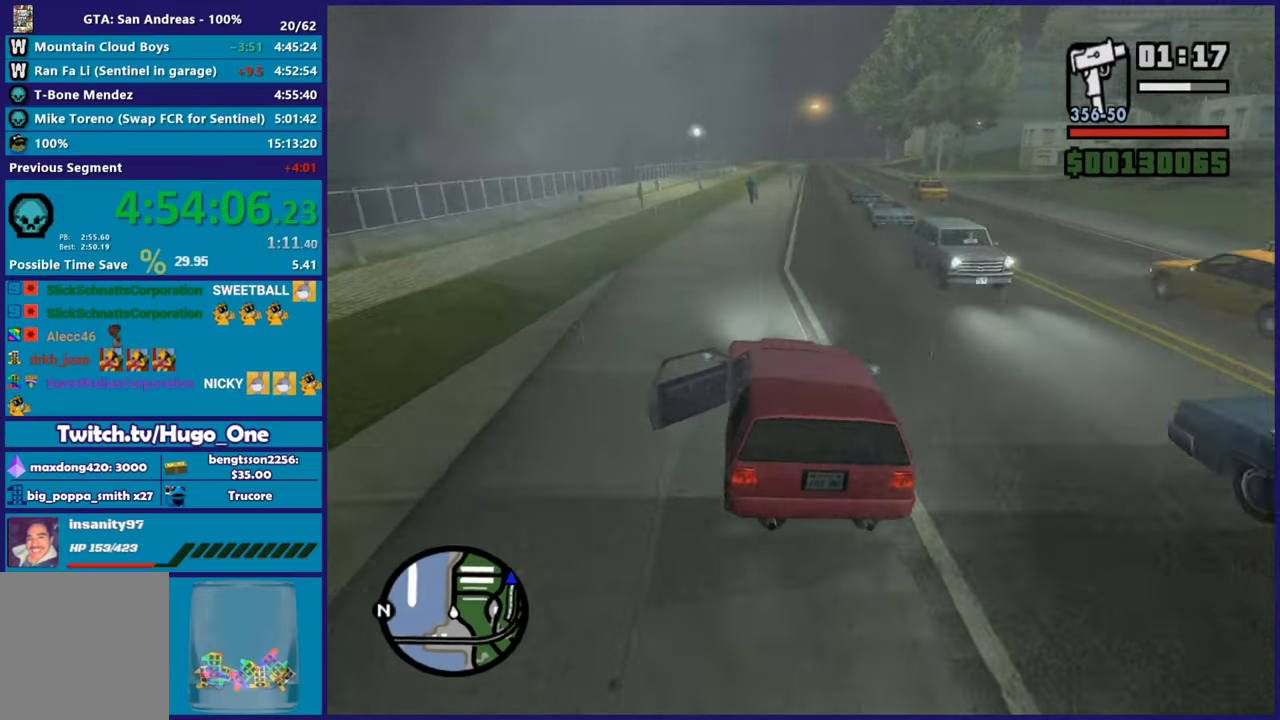
{"buttons": ["R2"], "left_stick": "right", "right_stick": "down-right", "events": [[67, "left_stick", "right"], [201, "left_stick", "center"], [351, "left_stick", "right"]]}
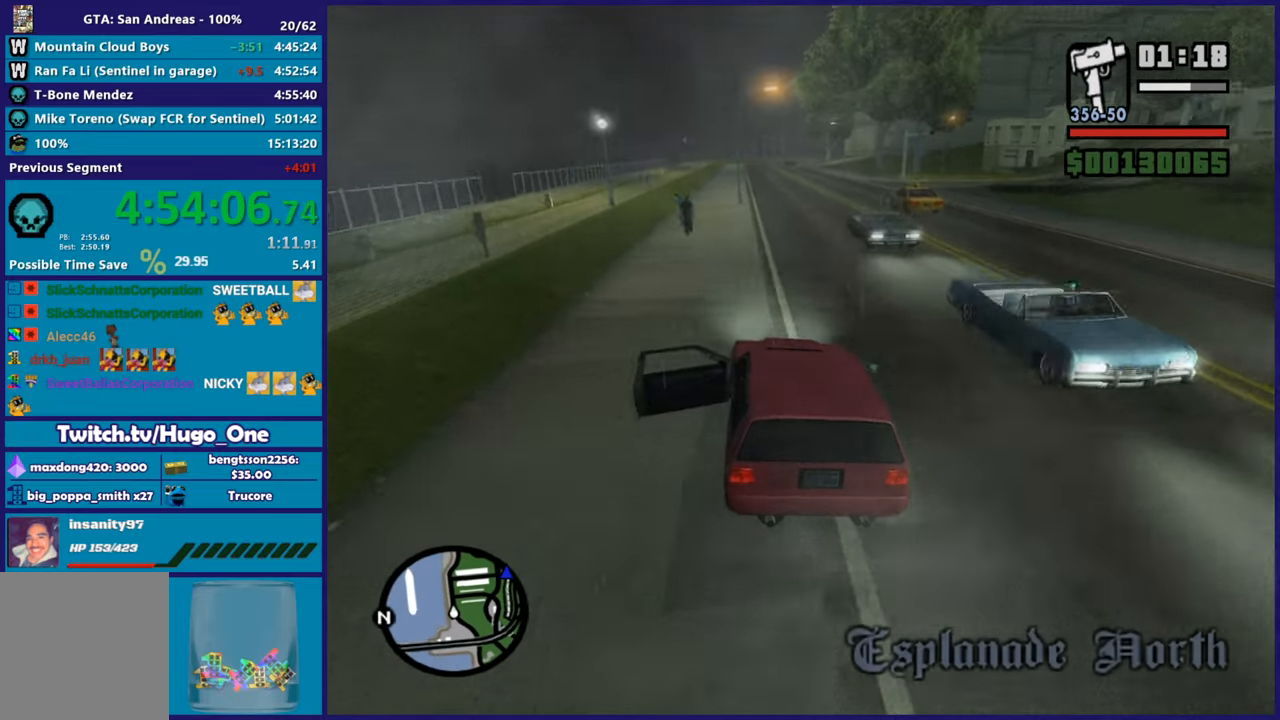
{"buttons": [], "left_stick": "right", "right_stick": "down-right", "events": [[67, "R2", "up"], [67, "left_stick", "center"], [133, "left_stick", "right"]]}
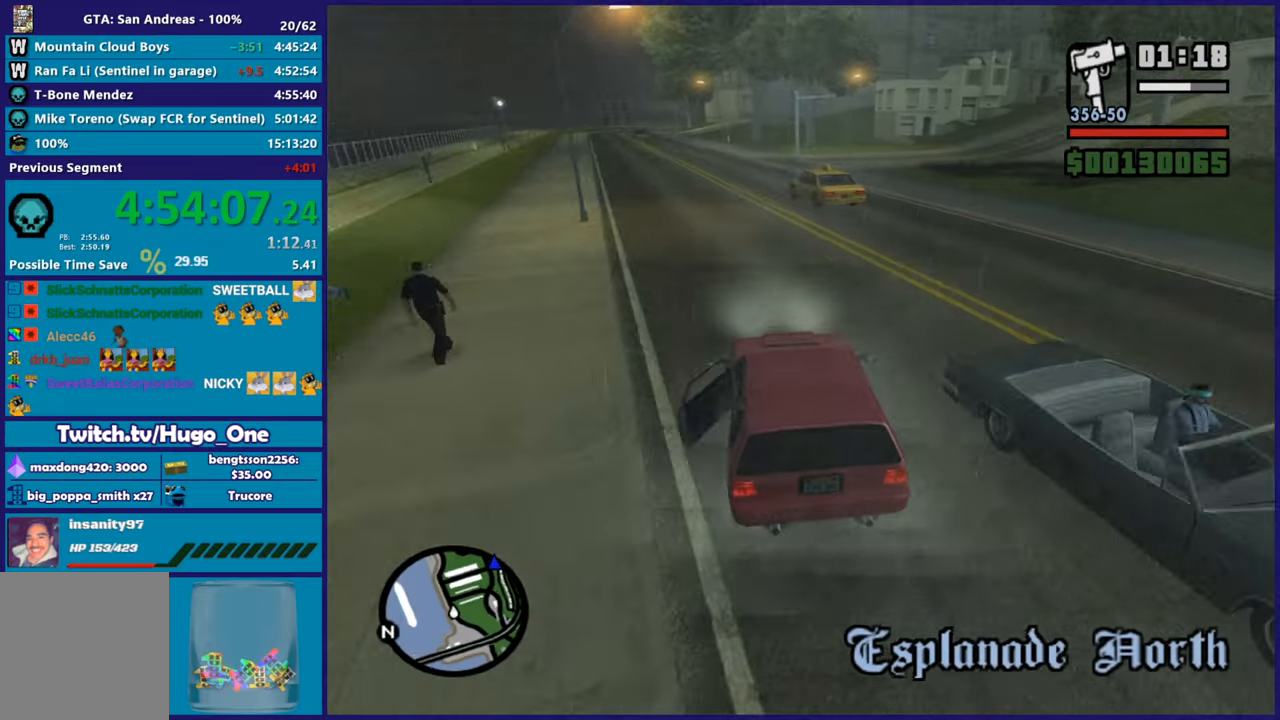
{"buttons": ["R2"], "left_stick": "center", "right_stick": "down-right", "events": [[101, "R2", "down"], [484, "left_stick", "center"]]}
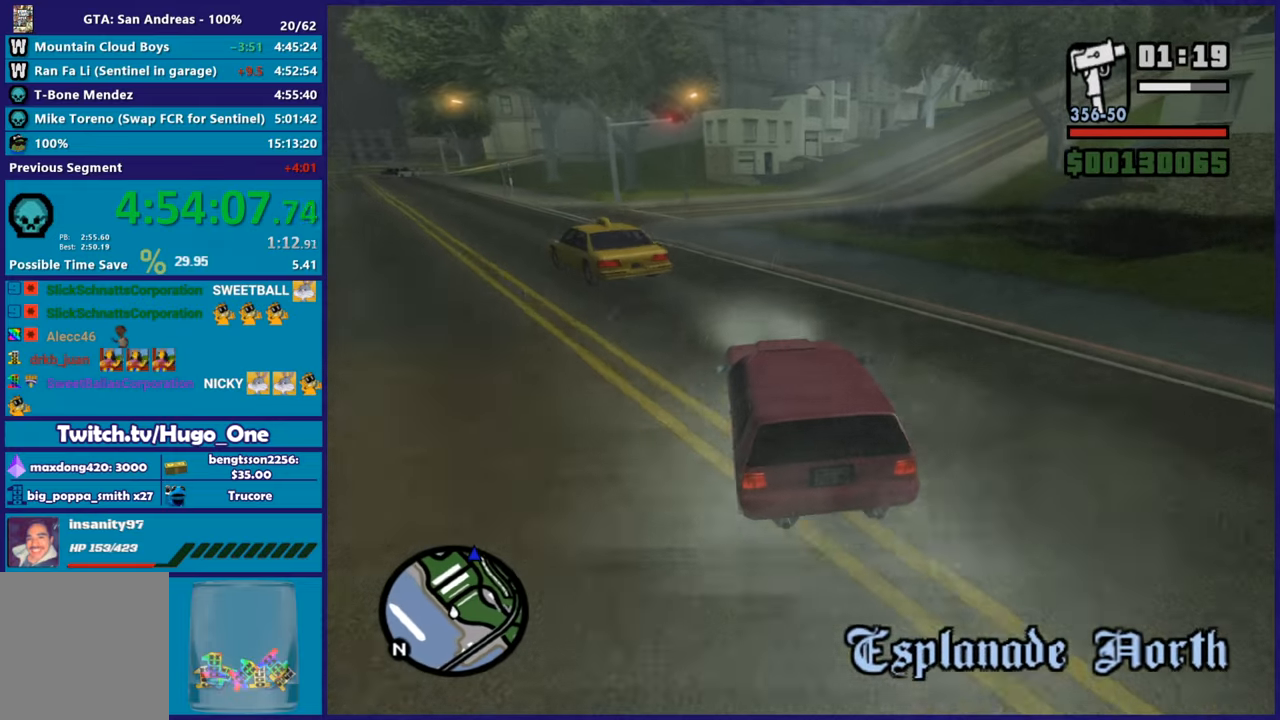
{"buttons": ["R2"], "left_stick": "right", "right_stick": "down-right", "events": [[50, "left_stick", "right"]]}
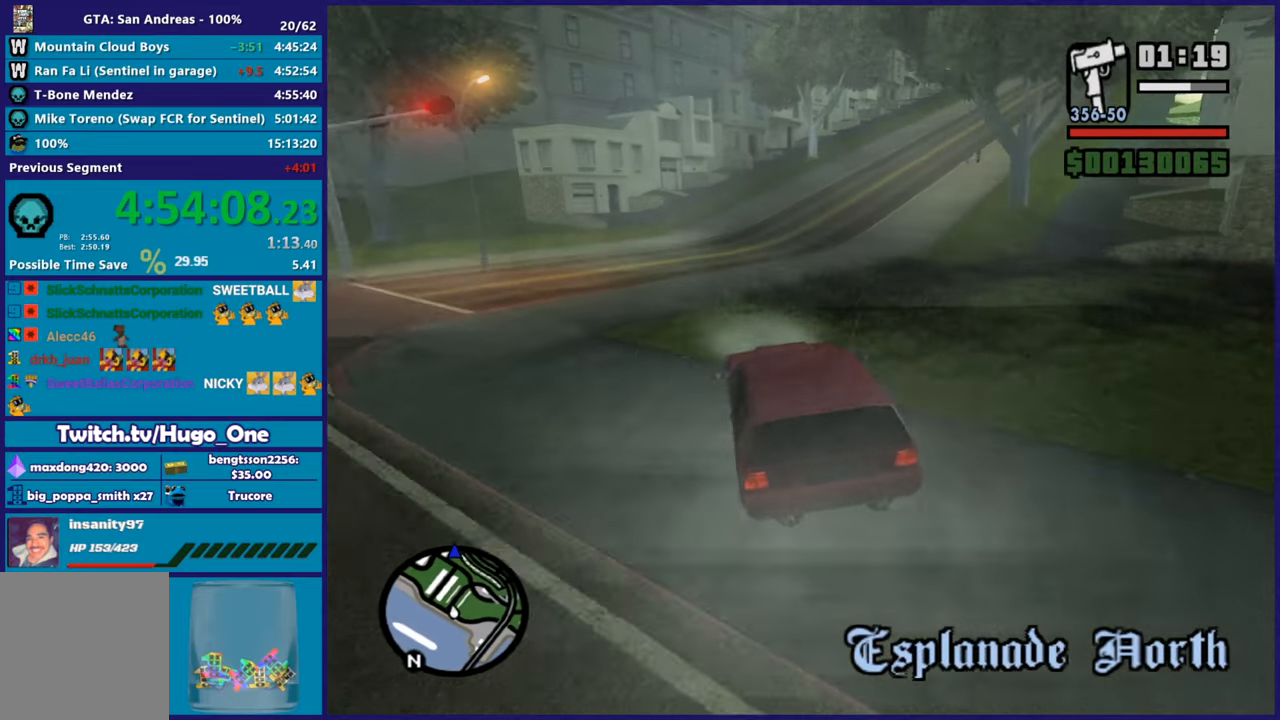
{"buttons": ["R2"], "left_stick": "right", "right_stick": "down-right", "events": []}
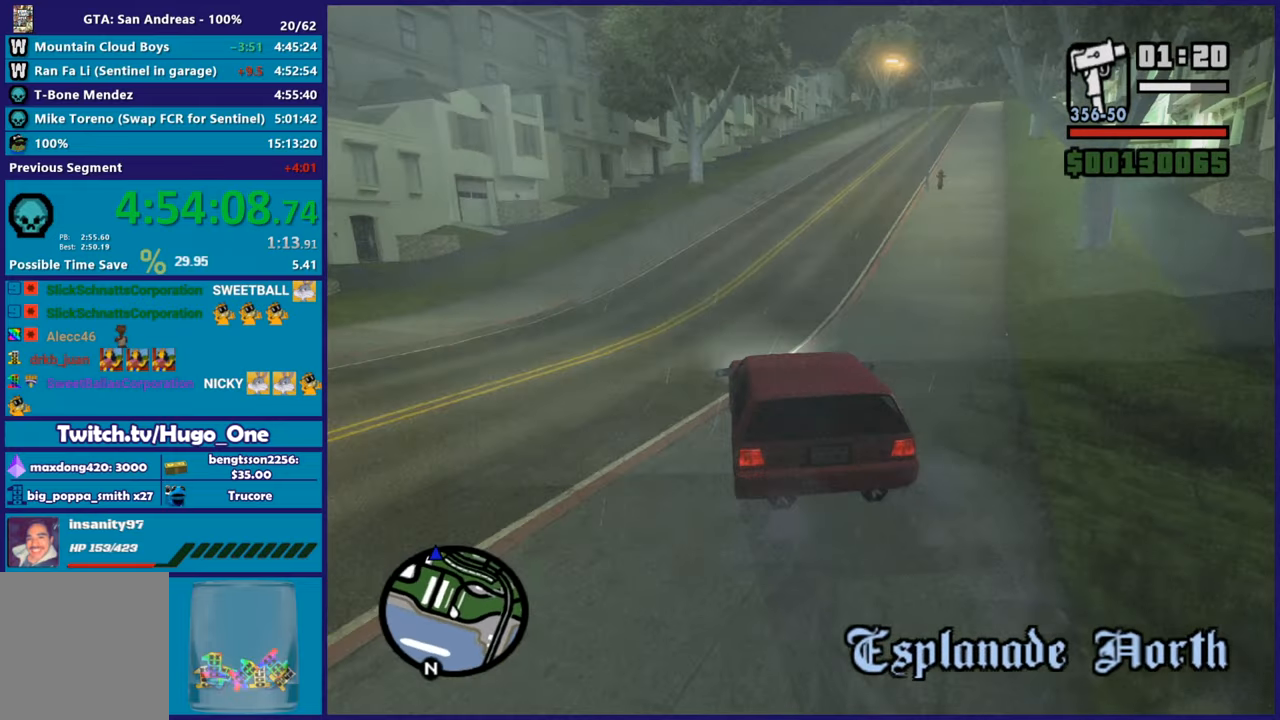
{"buttons": ["R2"], "left_stick": "right", "right_stick": "right", "events": [[267, "right_stick", "right"], [400, "left_stick", "center"], [467, "left_stick", "right"]]}
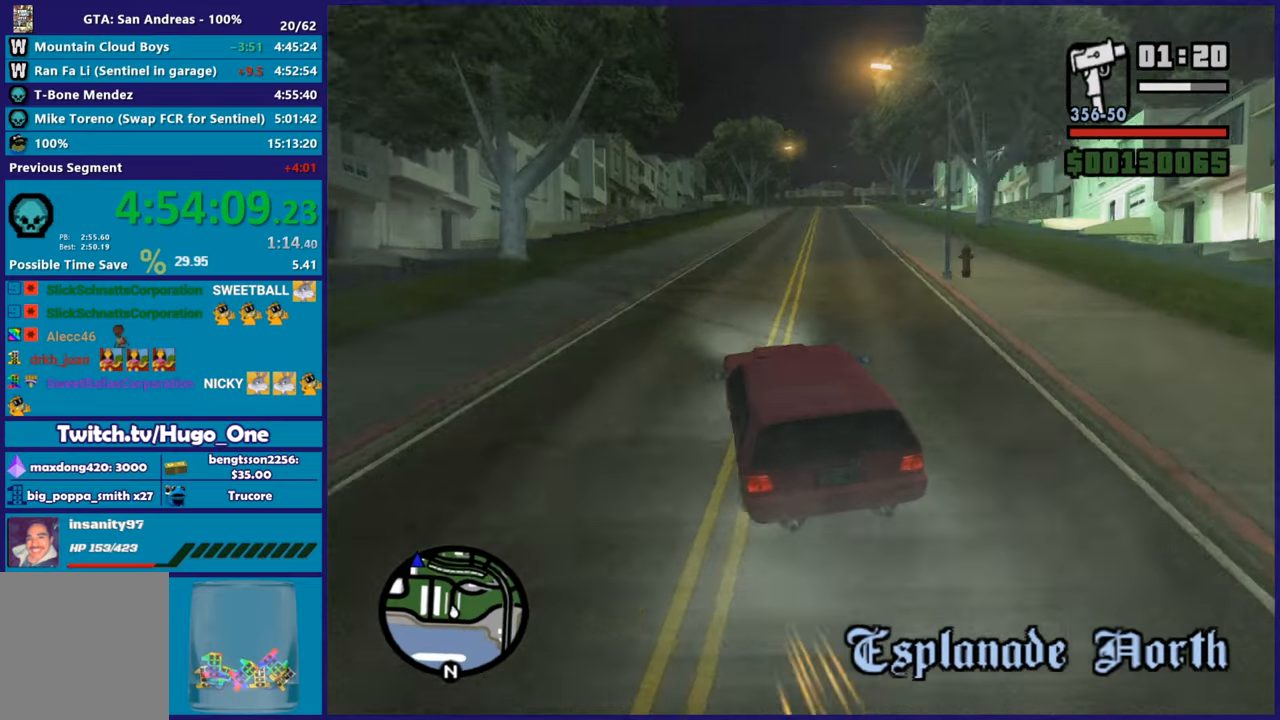
{"buttons": ["R2"], "left_stick": "center", "right_stick": "center", "events": [[17, "right_stick", "down-right"], [201, "right_stick", "center"], [367, "left_stick", "center"]]}
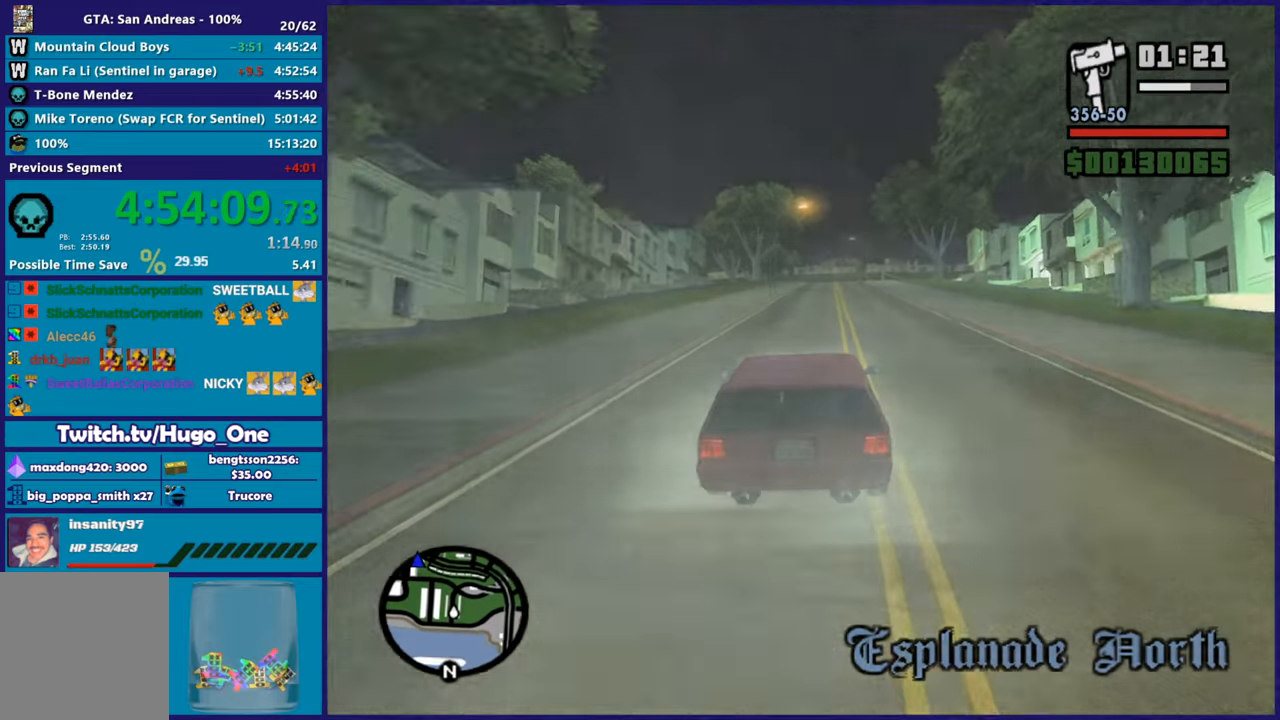
{"buttons": ["R2"], "left_stick": "center", "right_stick": "down-left", "events": [[200, "left_stick", "right"], [200, "right_stick", "down-left"], [417, "left_stick", "center"]]}
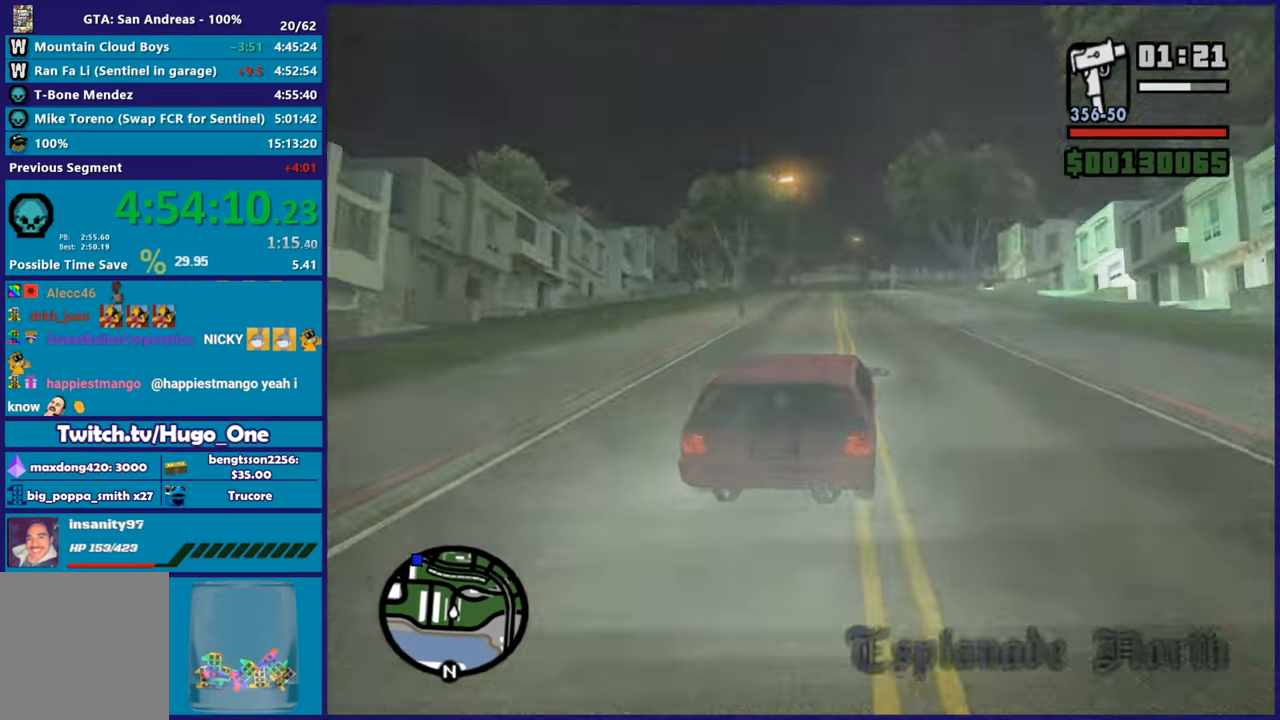
{"buttons": ["R2"], "left_stick": "center", "right_stick": "down-left", "events": []}
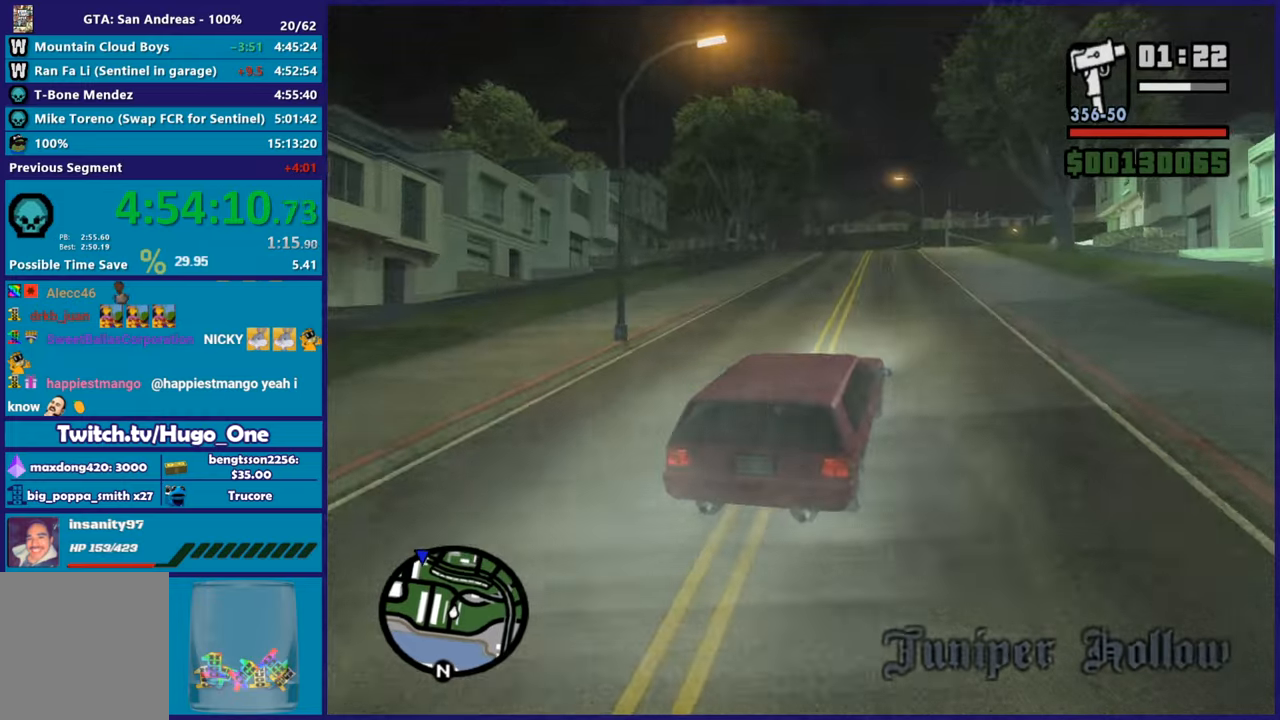
{"buttons": ["R2"], "left_stick": "center", "right_stick": "down-left", "events": []}
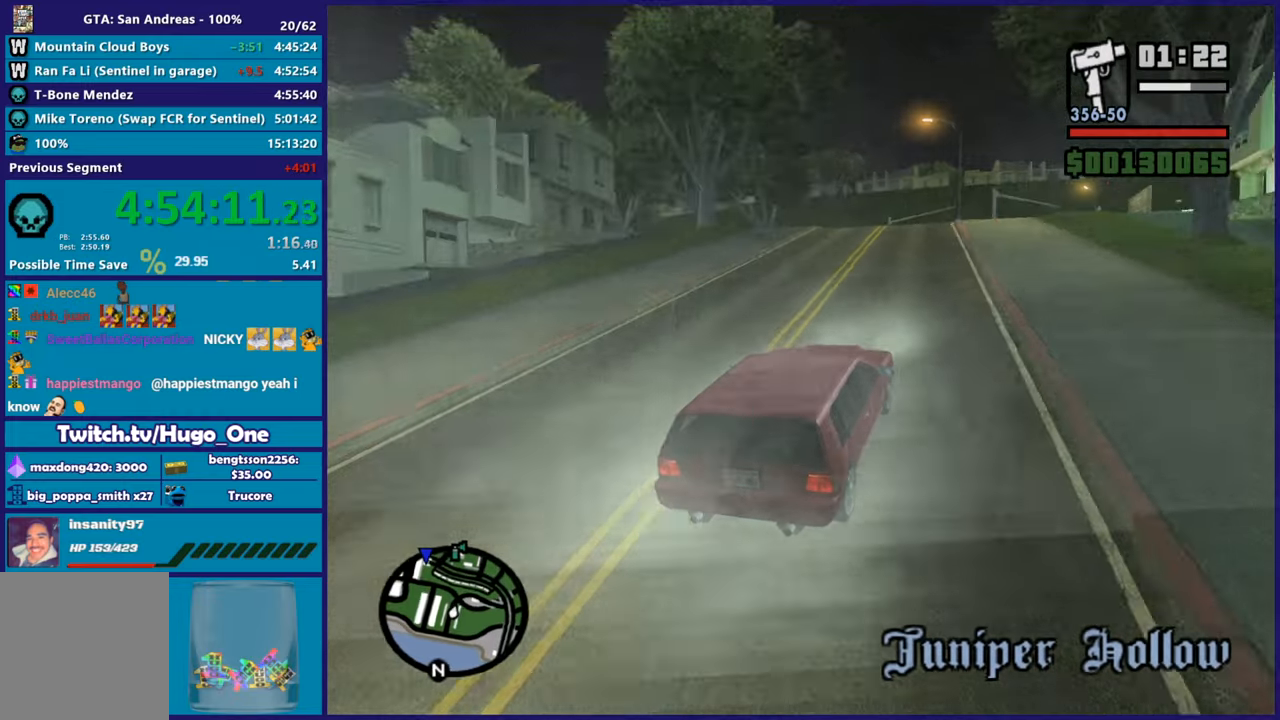
{"buttons": ["R2"], "left_stick": "left", "right_stick": "down-left", "events": [[151, "left_stick", "left"], [367, "left_stick", "center"], [468, "left_stick", "left"]]}
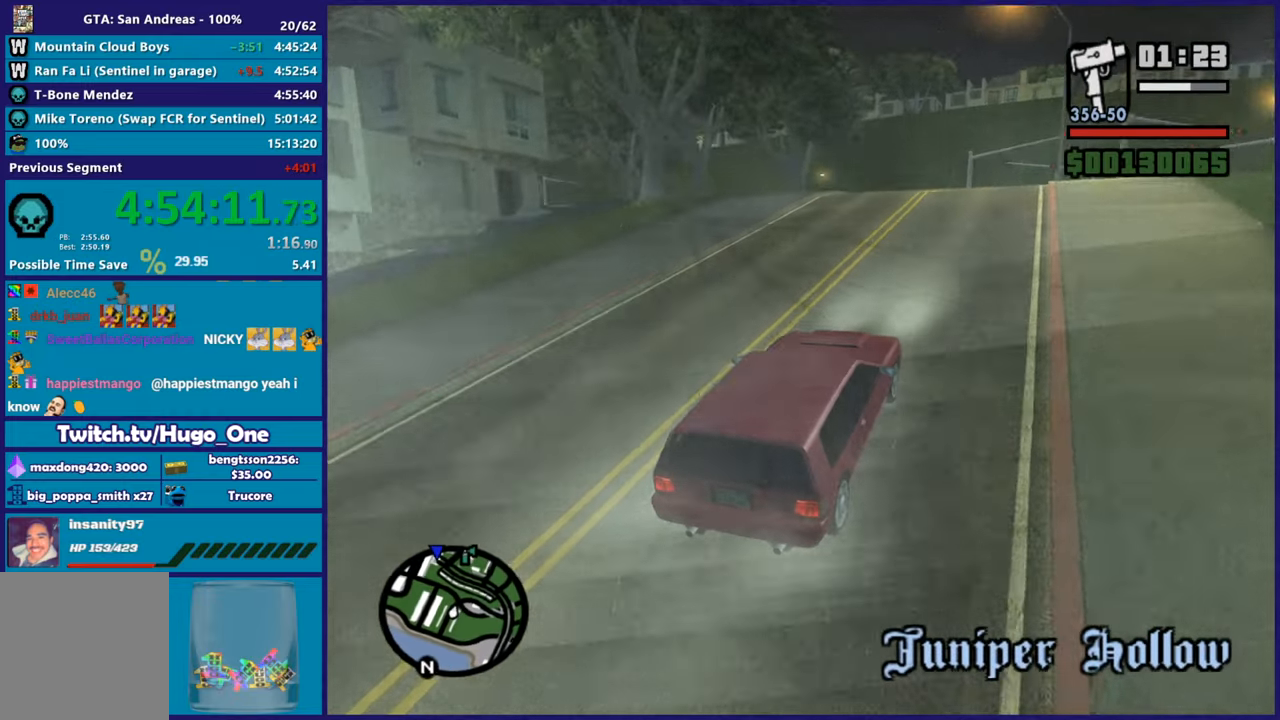
{"buttons": ["R2"], "left_stick": "left", "right_stick": "down-left", "events": [[284, "left_stick", "center"], [467, "left_stick", "left"]]}
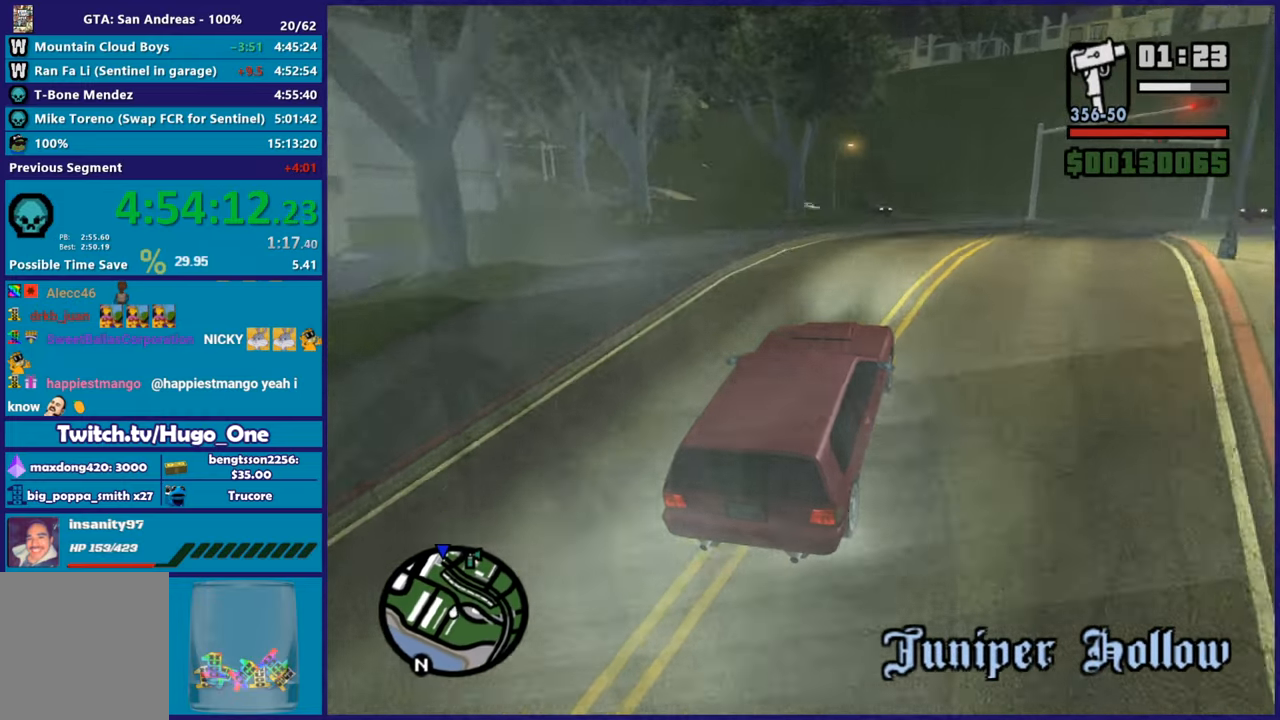
{"buttons": ["R2"], "left_stick": "center", "right_stick": "down-left", "events": [[167, "left_stick", "center"]]}
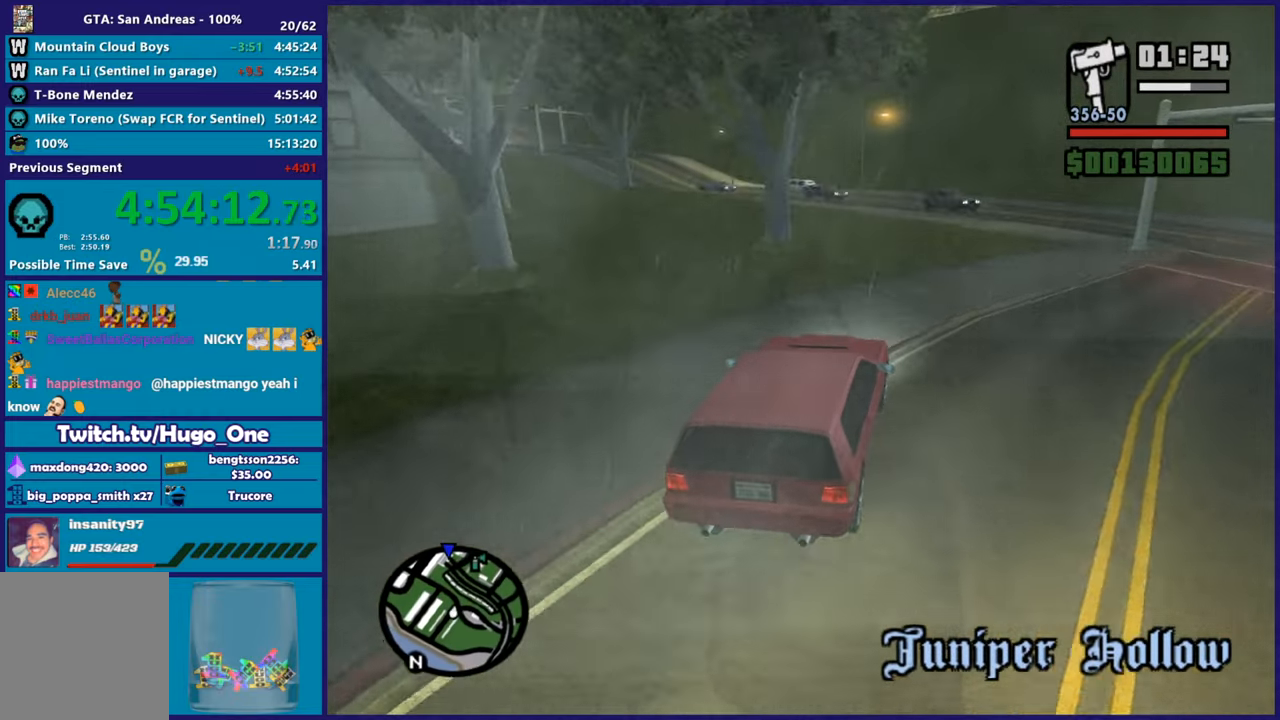
{"buttons": ["R2"], "left_stick": "center", "right_stick": "down-left", "events": [[133, "left_stick", "left"], [500, "left_stick", "center"]]}
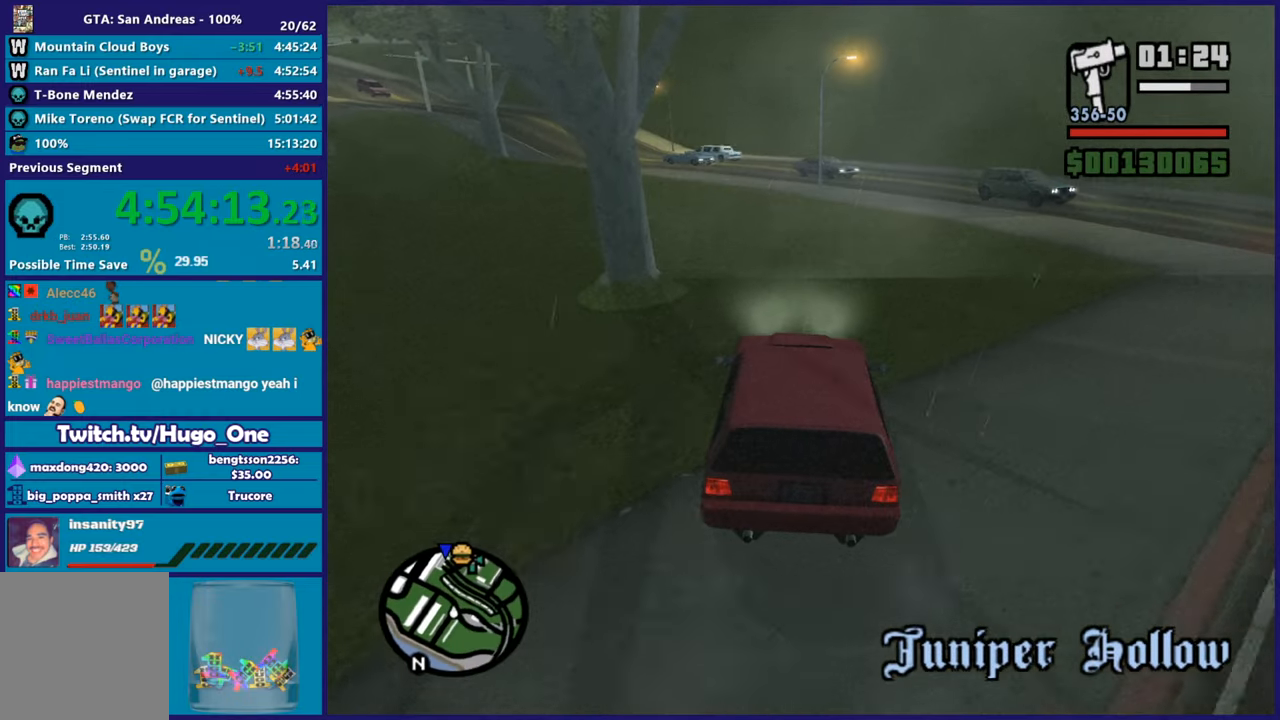
{"buttons": ["R2"], "left_stick": "up-left", "right_stick": "center", "events": [[84, "left_stick", "left"], [301, "left_stick", "center"], [367, "right_stick", "center"], [418, "left_stick", "up-left"]]}
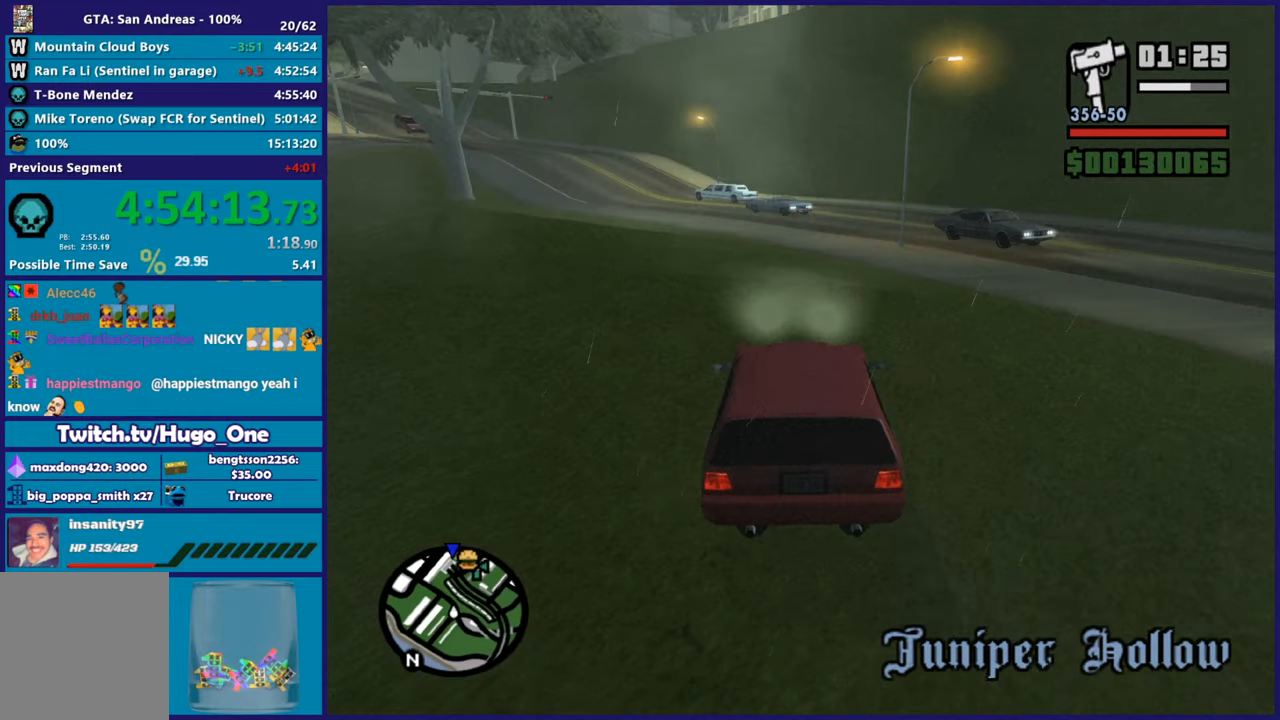
{"buttons": ["R2"], "left_stick": "up-left", "right_stick": "center", "events": [[334, "left_stick", "left"], [434, "left_stick", "up-left"]]}
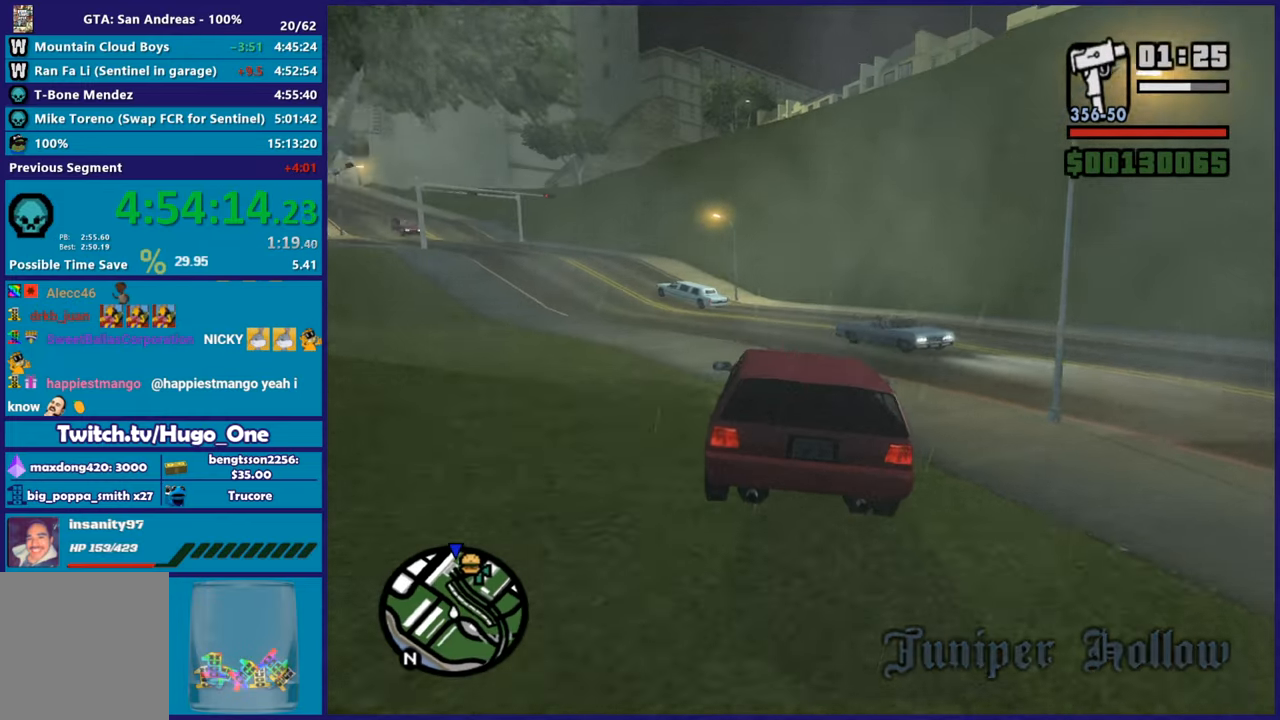
{"buttons": ["R2"], "left_stick": "down-left", "right_stick": "center", "events": [[134, "left_stick", "left"], [484, "left_stick", "down-left"]]}
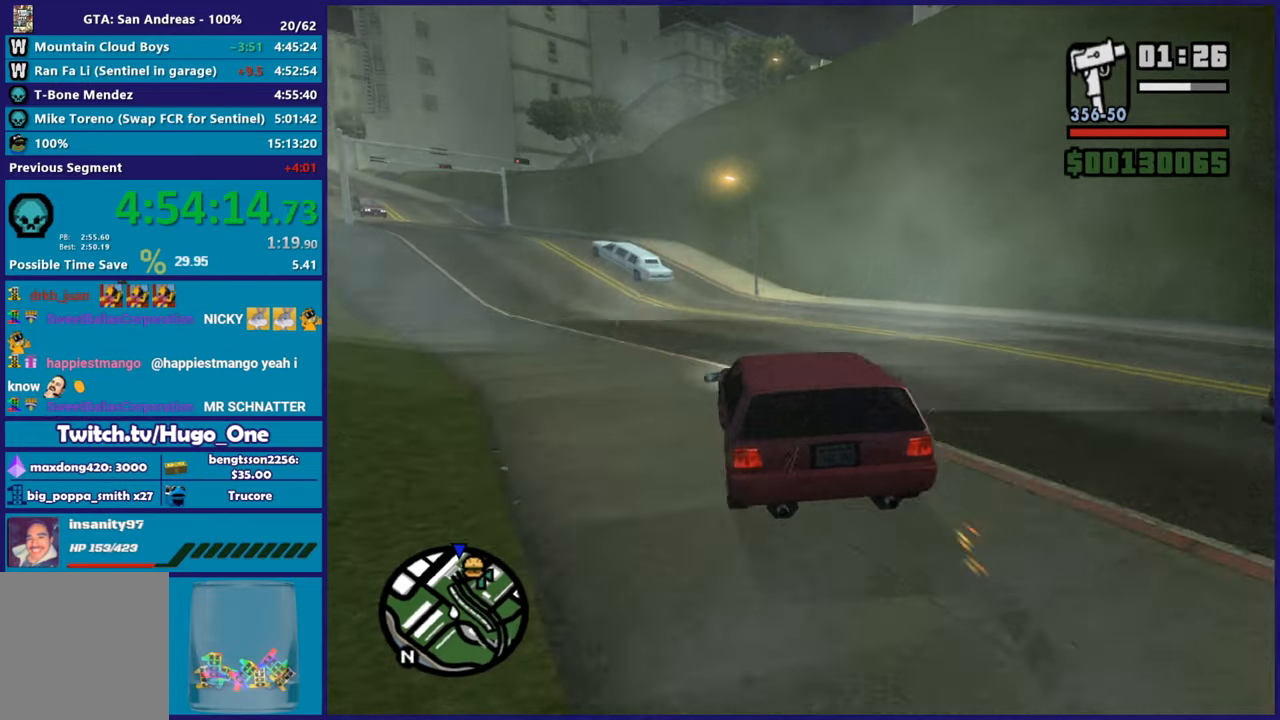
{"buttons": ["R2"], "left_stick": "left", "right_stick": "center", "events": [[100, "left_stick", "up-left"], [200, "left_stick", "center"], [350, "left_stick", "up-left"], [450, "left_stick", "left"]]}
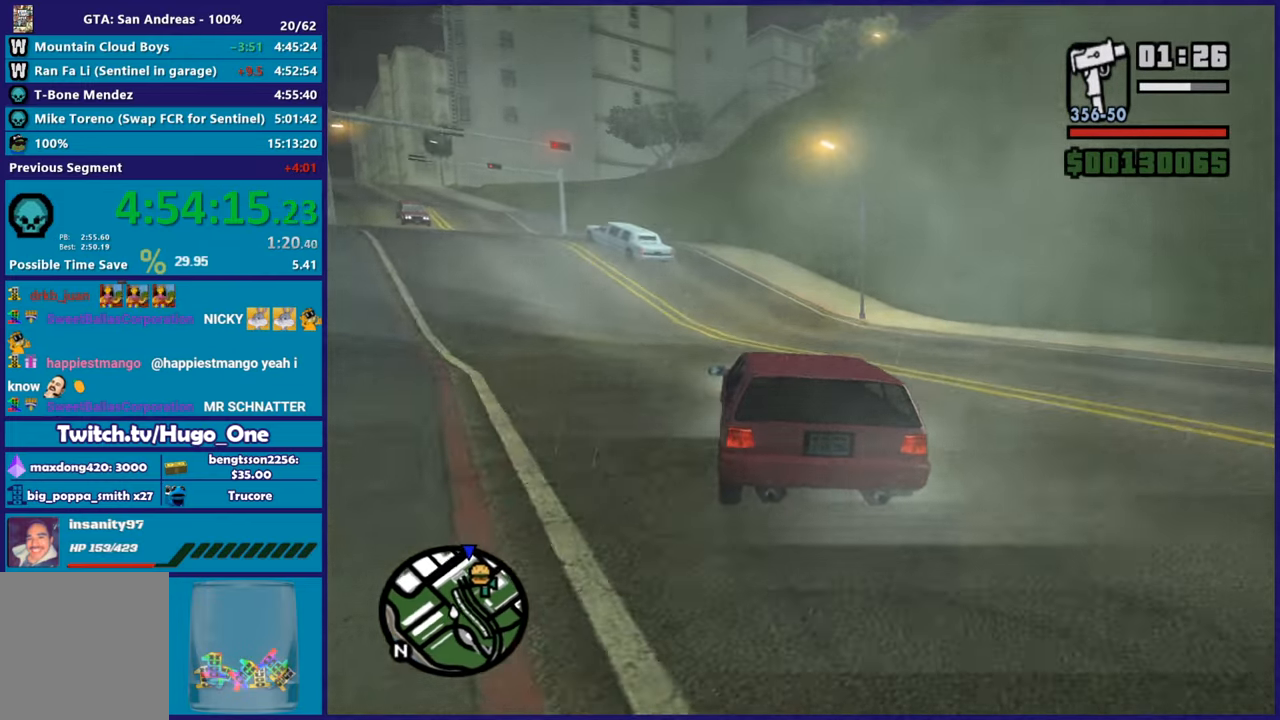
{"buttons": ["R2"], "left_stick": "up-left", "right_stick": "center", "events": [[117, "left_stick", "up-left"]]}
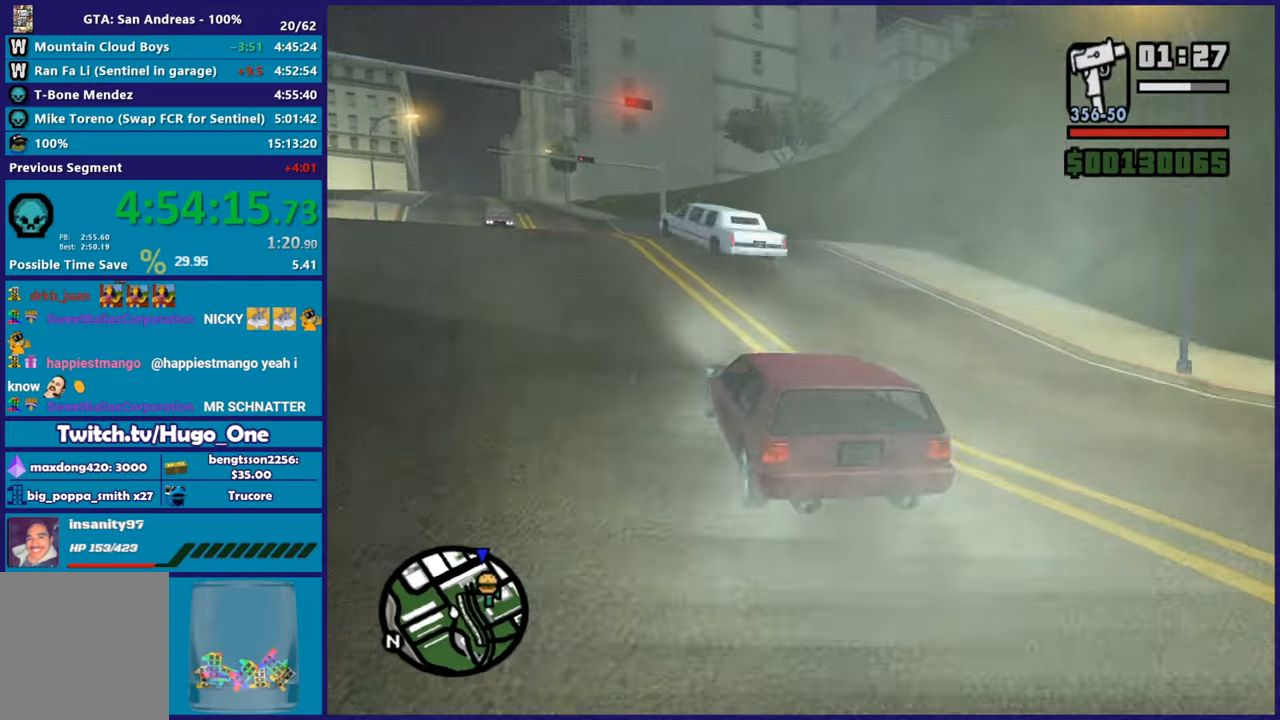
{"buttons": ["R2"], "left_stick": "right", "right_stick": "center", "events": [[267, "left_stick", "right"]]}